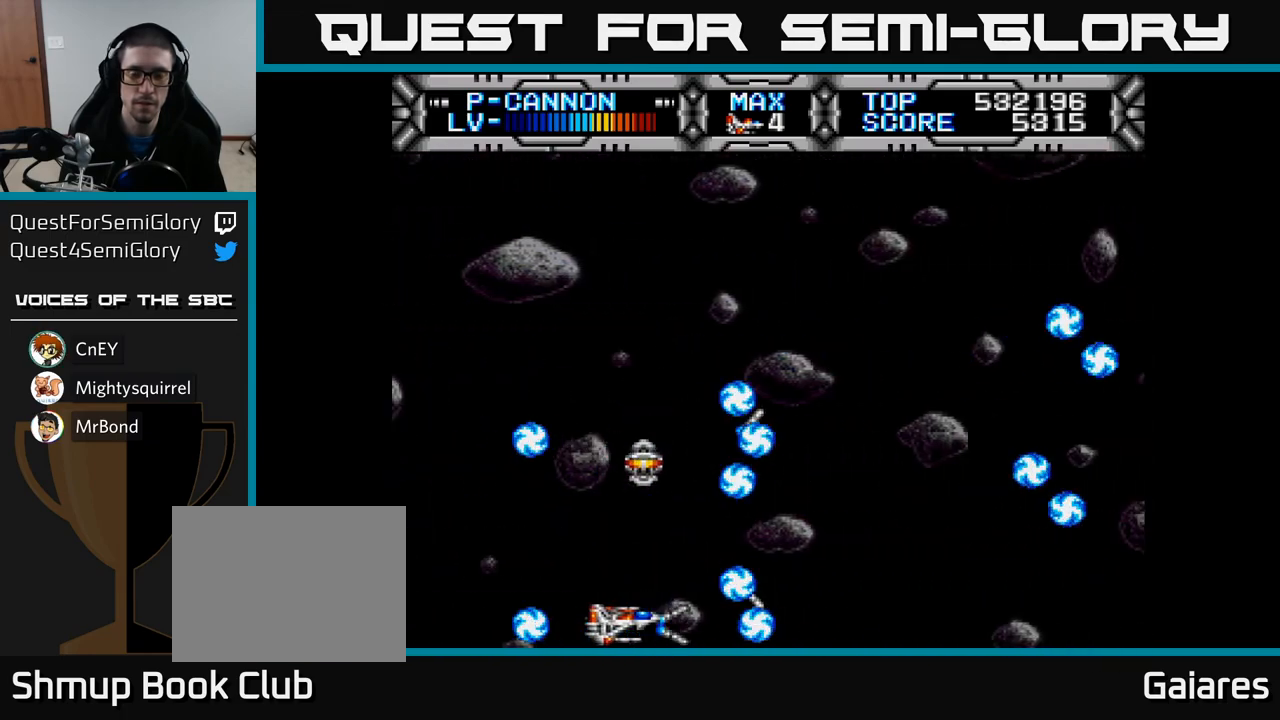
Gameplay with a controller (Xbox layout); each line is a JSON object with the inputs held at the frame after it. "events" lists button and stick changes between this image and that frame as [ms after this image, input, new state], when the widget could be followed in between.
{"buttons": ["X", "DPAD_UP"], "left_stick": "center", "right_stick": "center", "events": [[33, "DPAD_UP", "down"], [150, "DPAD_LEFT", "up"]]}
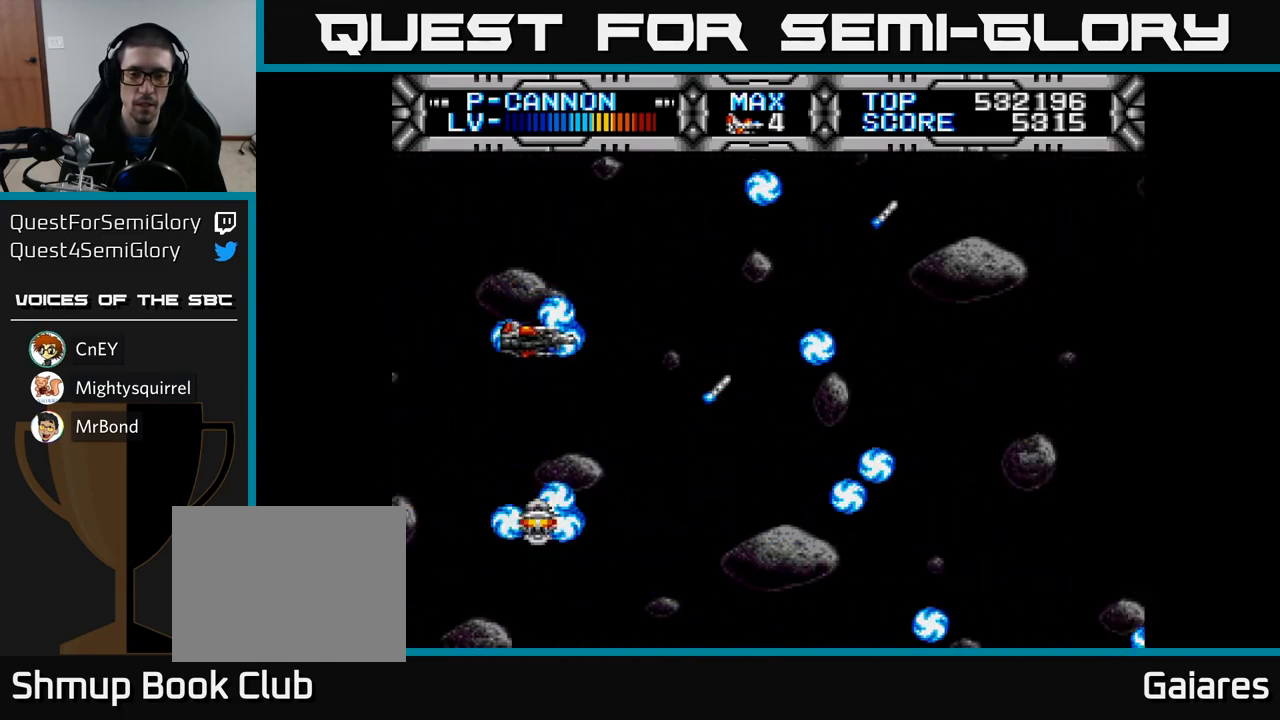
{"buttons": ["X"], "left_stick": "center", "right_stick": "center", "events": [[50, "DPAD_UP", "up"], [100, "DPAD_DOWN", "down"], [333, "DPAD_DOWN", "up"]]}
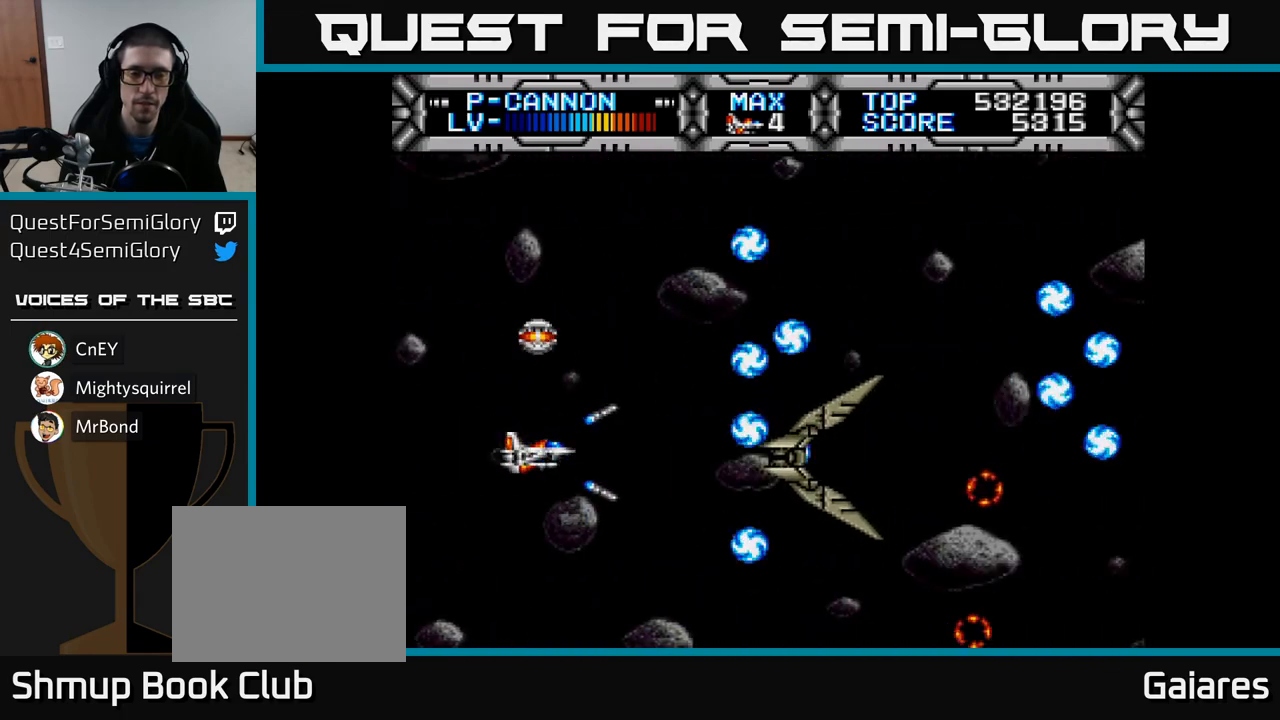
{"buttons": ["X"], "left_stick": "center", "right_stick": "center", "events": [[183, "DPAD_LEFT", "down"], [350, "DPAD_LEFT", "up"]]}
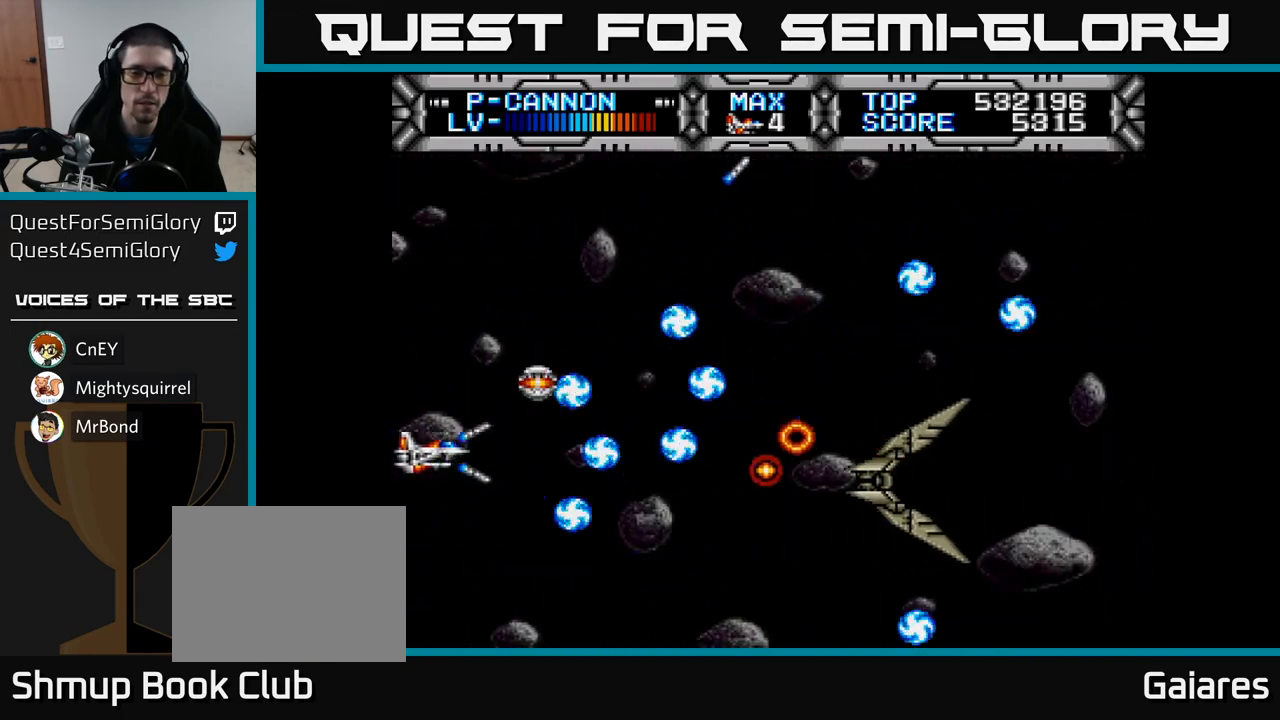
{"buttons": ["X"], "left_stick": "center", "right_stick": "center", "events": [[200, "DPAD_RIGHT", "down"], [267, "DPAD_DOWN", "down"], [333, "DPAD_RIGHT", "up"], [350, "DPAD_DOWN", "up"]]}
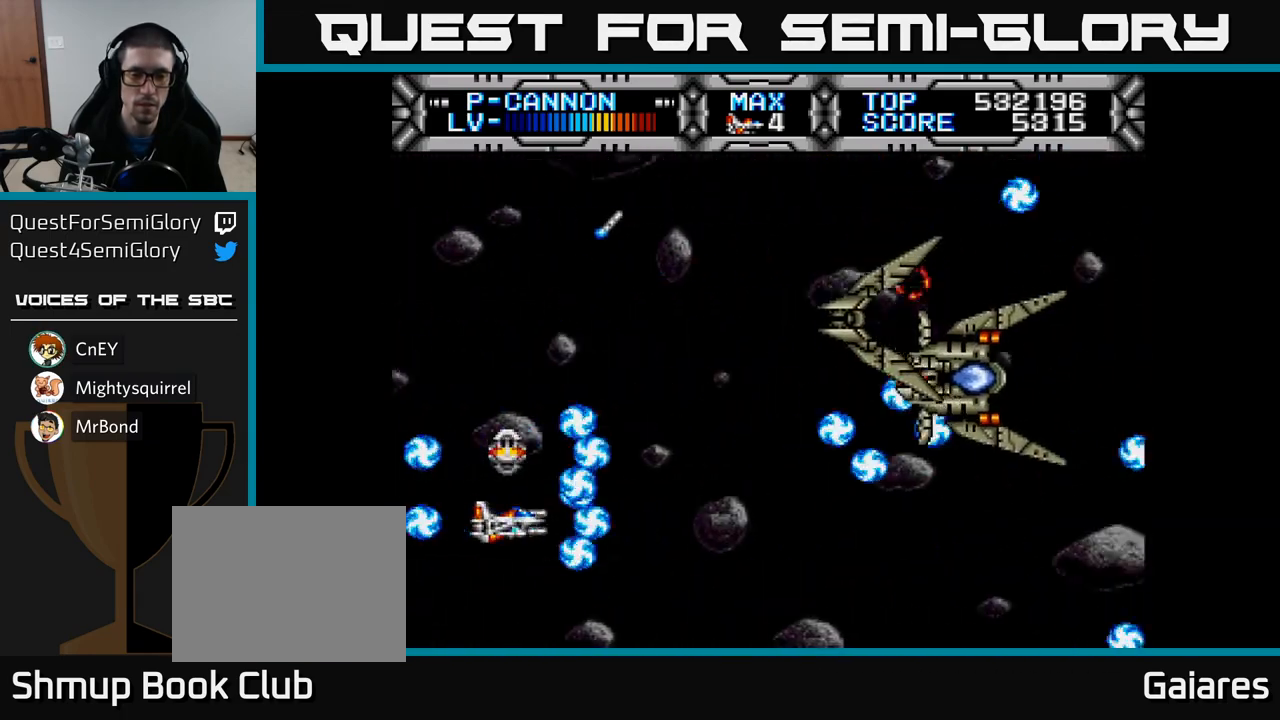
{"buttons": ["X", "DPAD_UP", "DPAD_LEFT"], "left_stick": "center", "right_stick": "center", "events": [[83, "DPAD_DOWN", "down"], [83, "DPAD_RIGHT", "down"], [200, "DPAD_DOWN", "up"], [217, "DPAD_RIGHT", "up"], [250, "DPAD_UP", "down"], [333, "DPAD_LEFT", "down"]]}
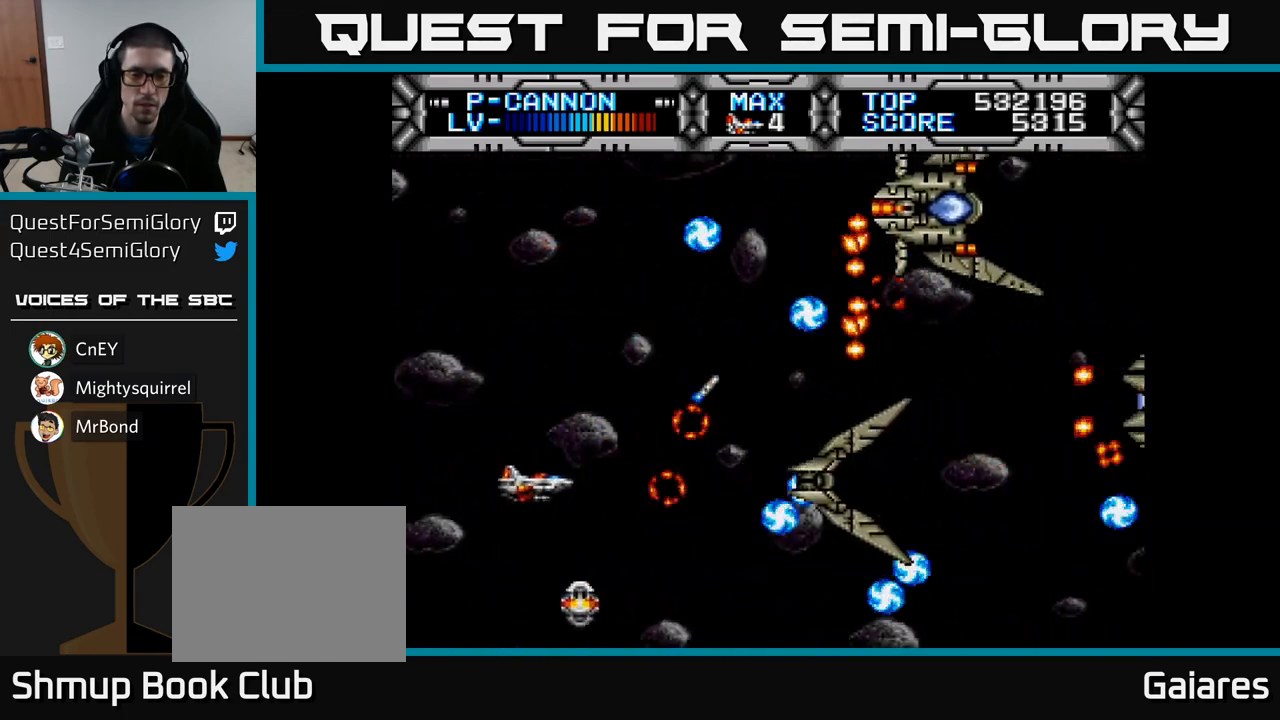
{"buttons": ["X"], "left_stick": "center", "right_stick": "center", "events": [[33, "DPAD_UP", "up"], [117, "DPAD_DOWN", "down"], [133, "DPAD_LEFT", "up"], [183, "DPAD_DOWN", "up"]]}
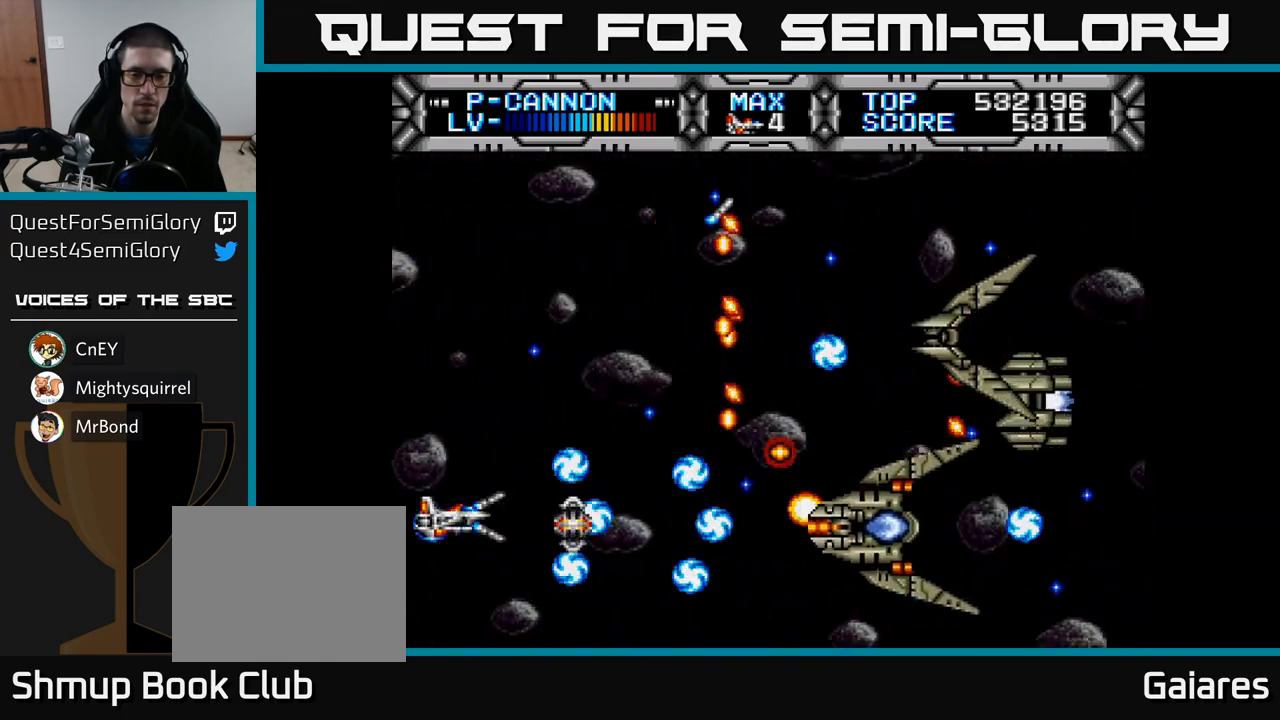
{"buttons": ["X"], "left_stick": "center", "right_stick": "center", "events": [[317, "DPAD_DOWN", "down"], [383, "DPAD_DOWN", "up"]]}
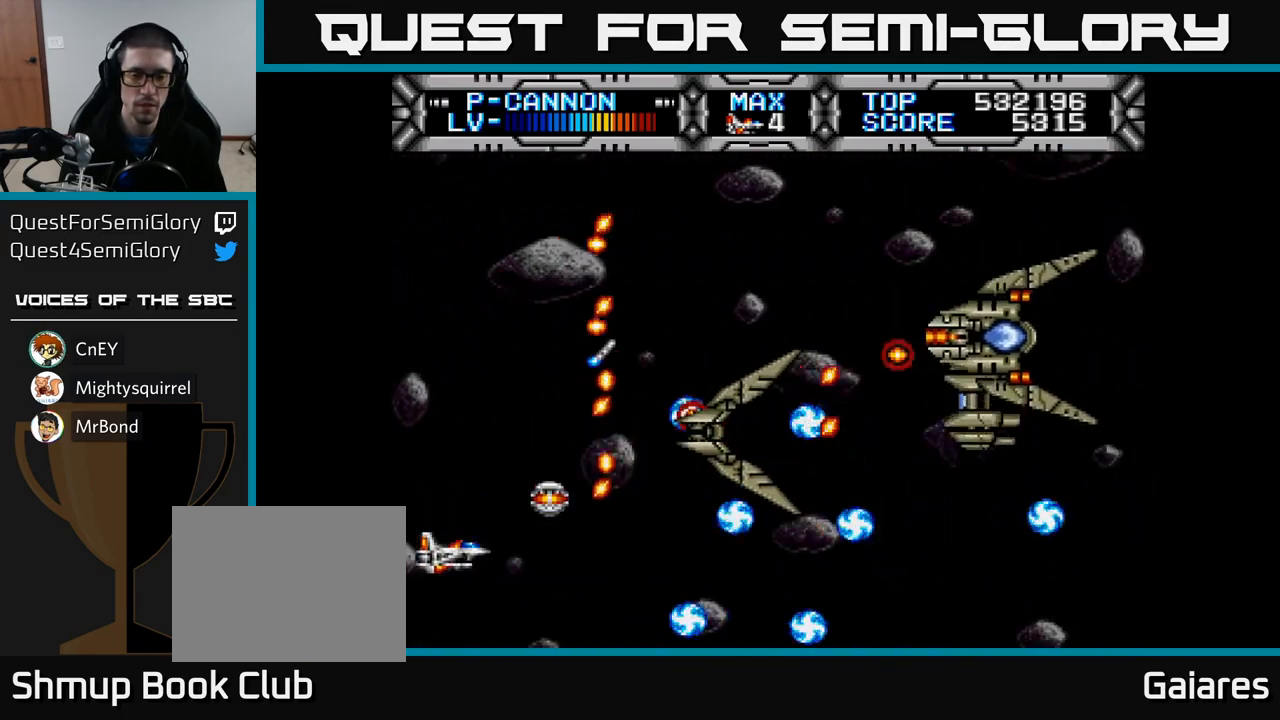
{"buttons": ["X"], "left_stick": "center", "right_stick": "center", "events": []}
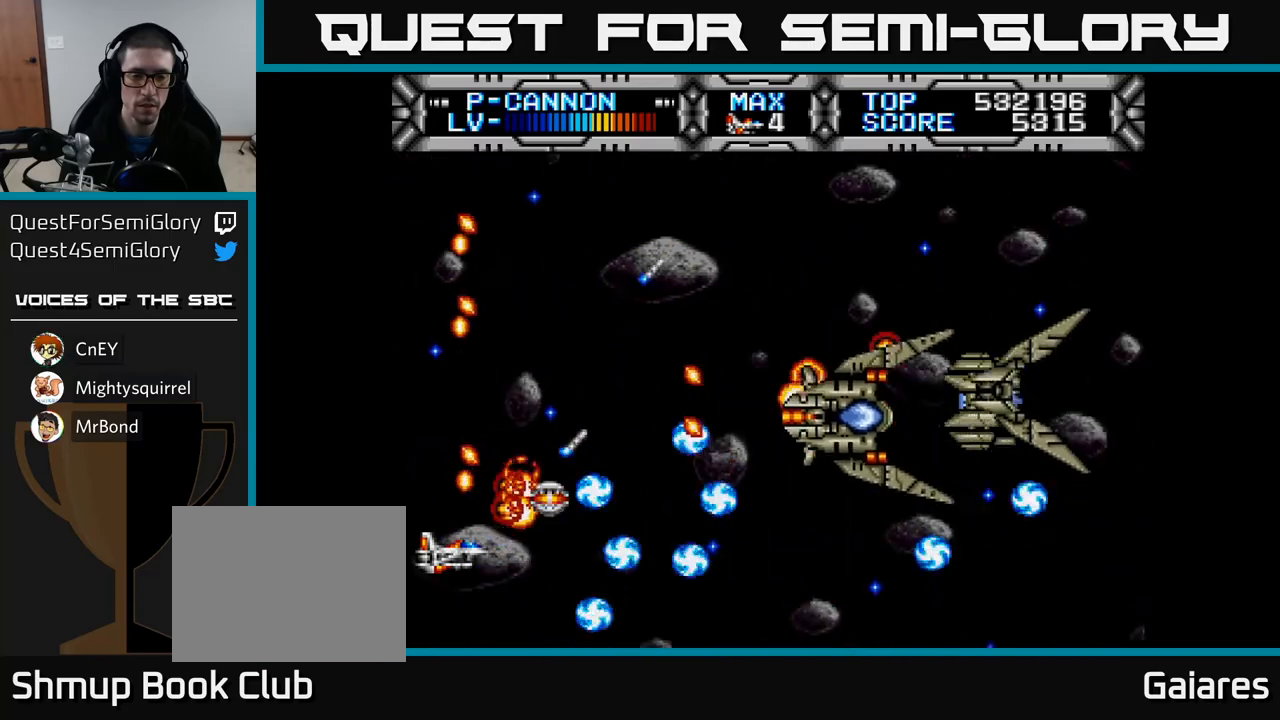
{"buttons": ["X"], "left_stick": "center", "right_stick": "center", "events": []}
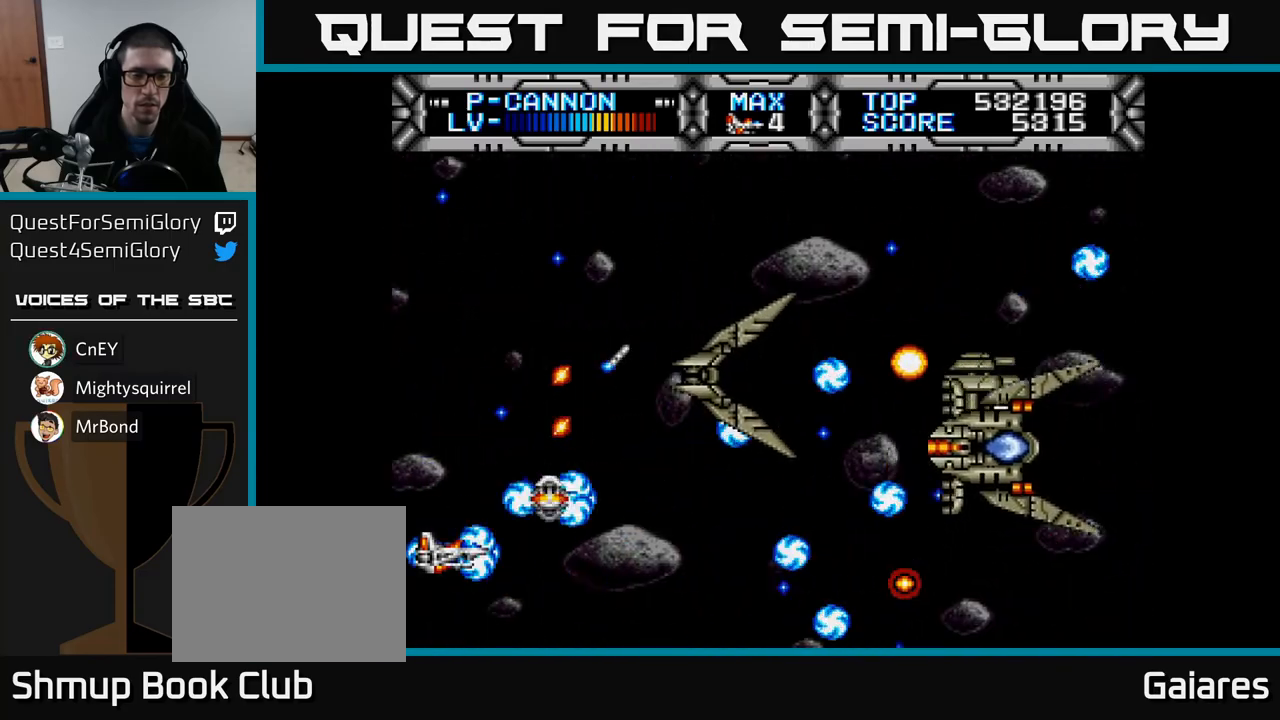
{"buttons": ["X"], "left_stick": "center", "right_stick": "center", "events": []}
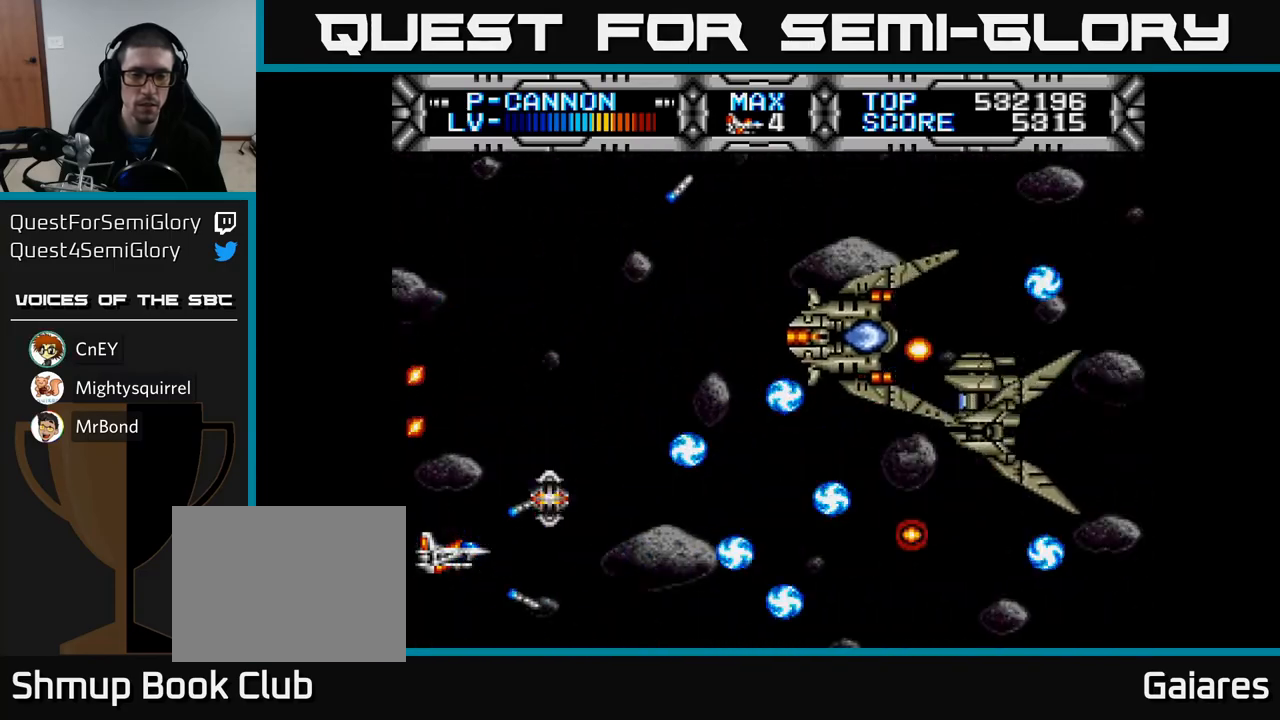
{"buttons": ["X"], "left_stick": "center", "right_stick": "center", "events": []}
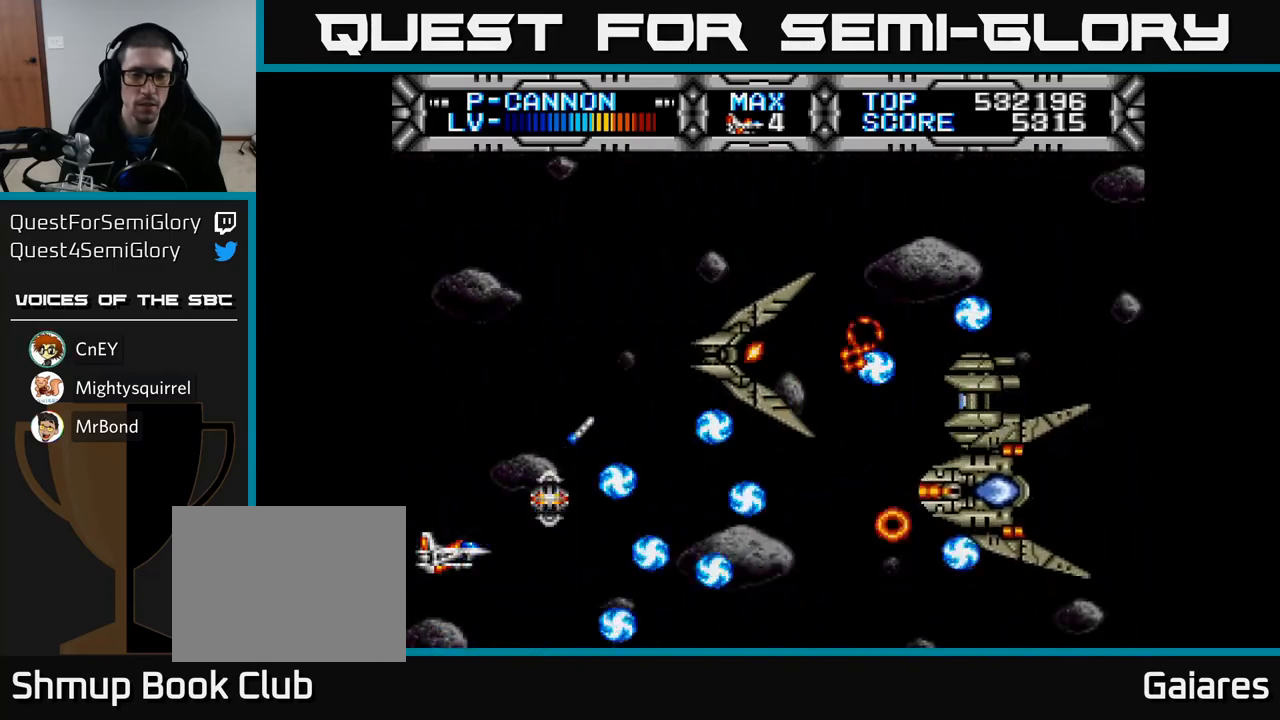
{"buttons": ["X"], "left_stick": "center", "right_stick": "center", "events": []}
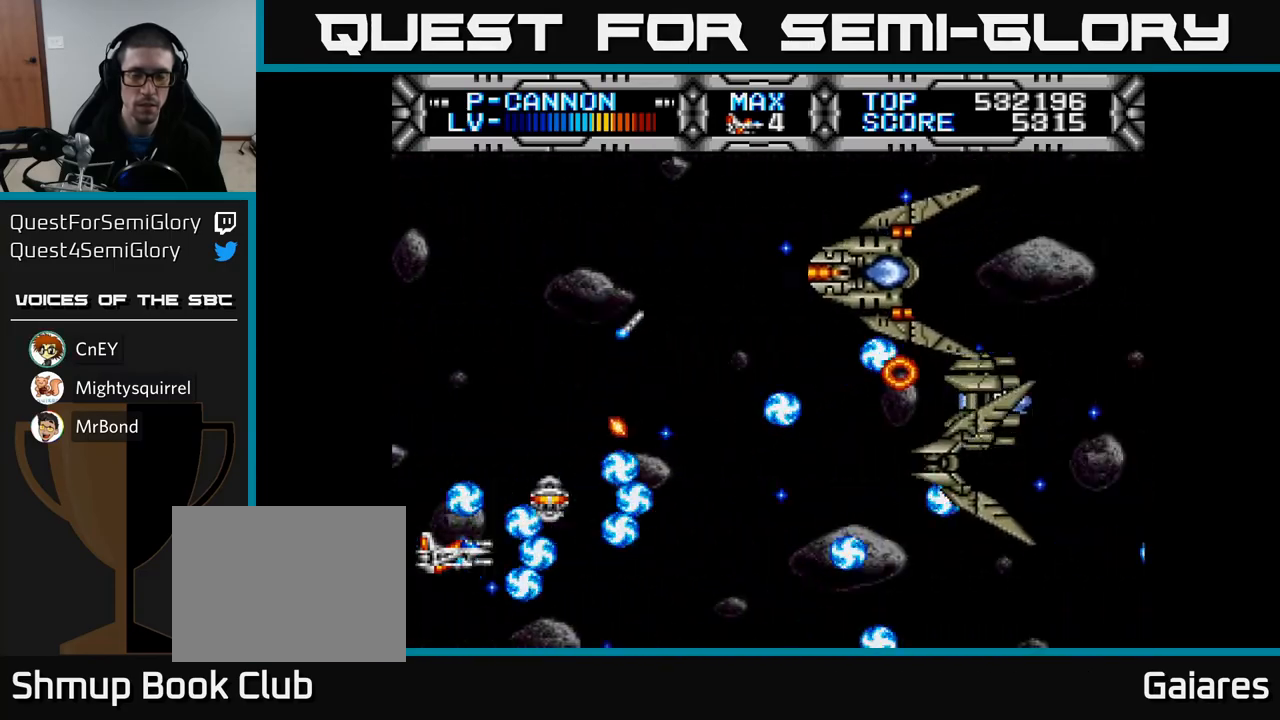
{"buttons": ["X"], "left_stick": "center", "right_stick": "center", "events": []}
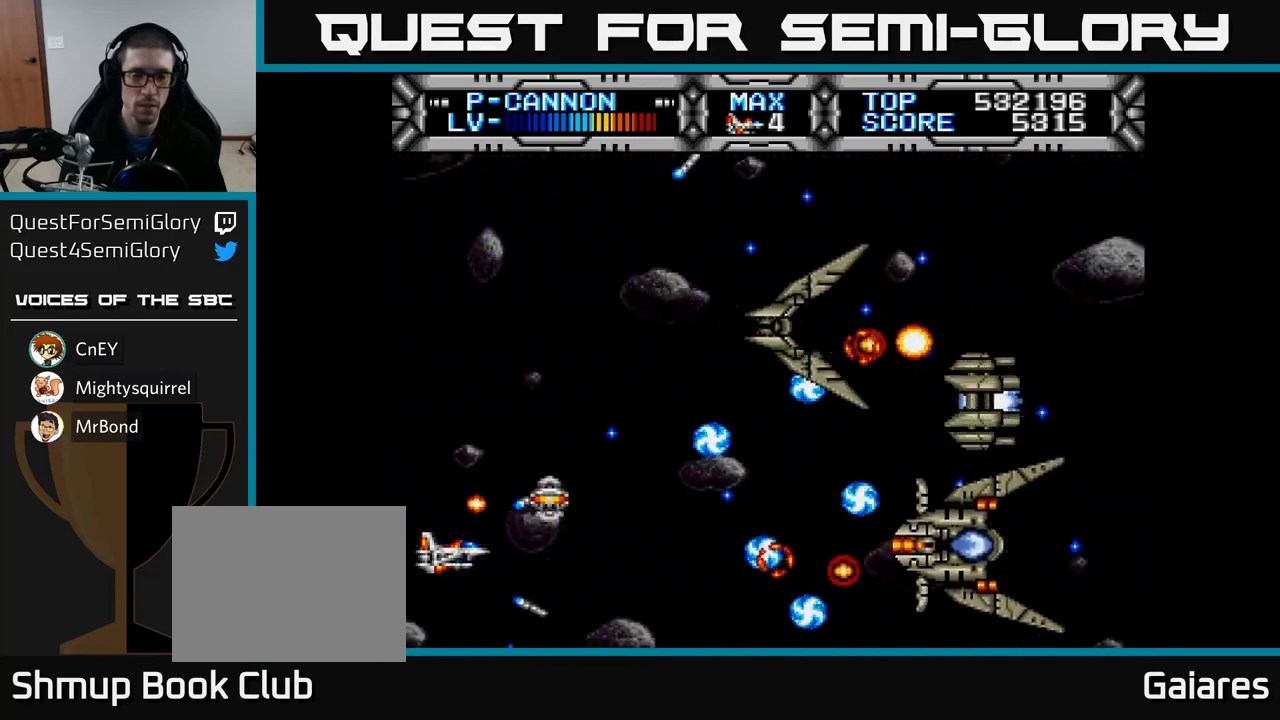
{"buttons": ["X", "DPAD_UP"], "left_stick": "center", "right_stick": "center", "events": [[33, "DPAD_DOWN", "down"], [183, "DPAD_DOWN", "up"], [183, "DPAD_RIGHT", "down"], [250, "DPAD_UP", "down"], [267, "DPAD_RIGHT", "up"]]}
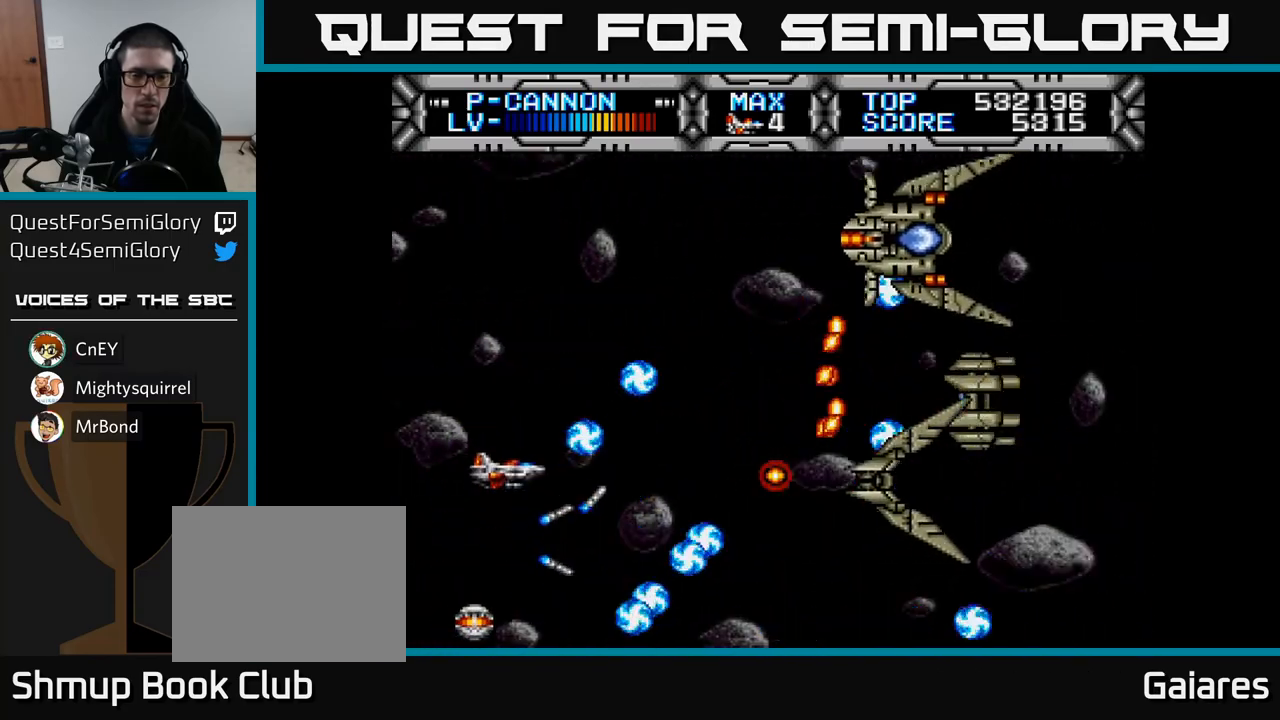
{"buttons": ["X"], "left_stick": "center", "right_stick": "center", "events": [[117, "DPAD_LEFT", "down"], [133, "DPAD_UP", "up"], [283, "DPAD_LEFT", "up"], [367, "DPAD_DOWN", "down"], [483, "DPAD_DOWN", "up"]]}
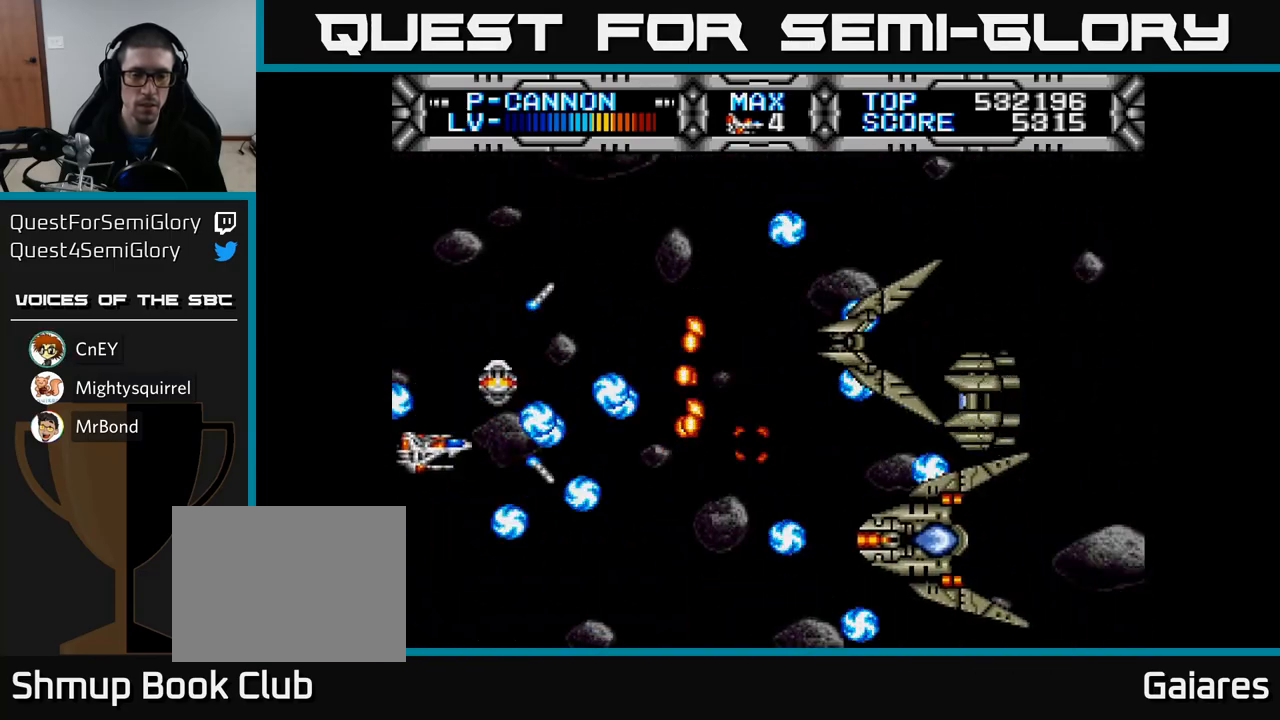
{"buttons": ["X"], "left_stick": "center", "right_stick": "center", "events": [[150, "DPAD_DOWN", "down"], [183, "DPAD_DOWN", "up"]]}
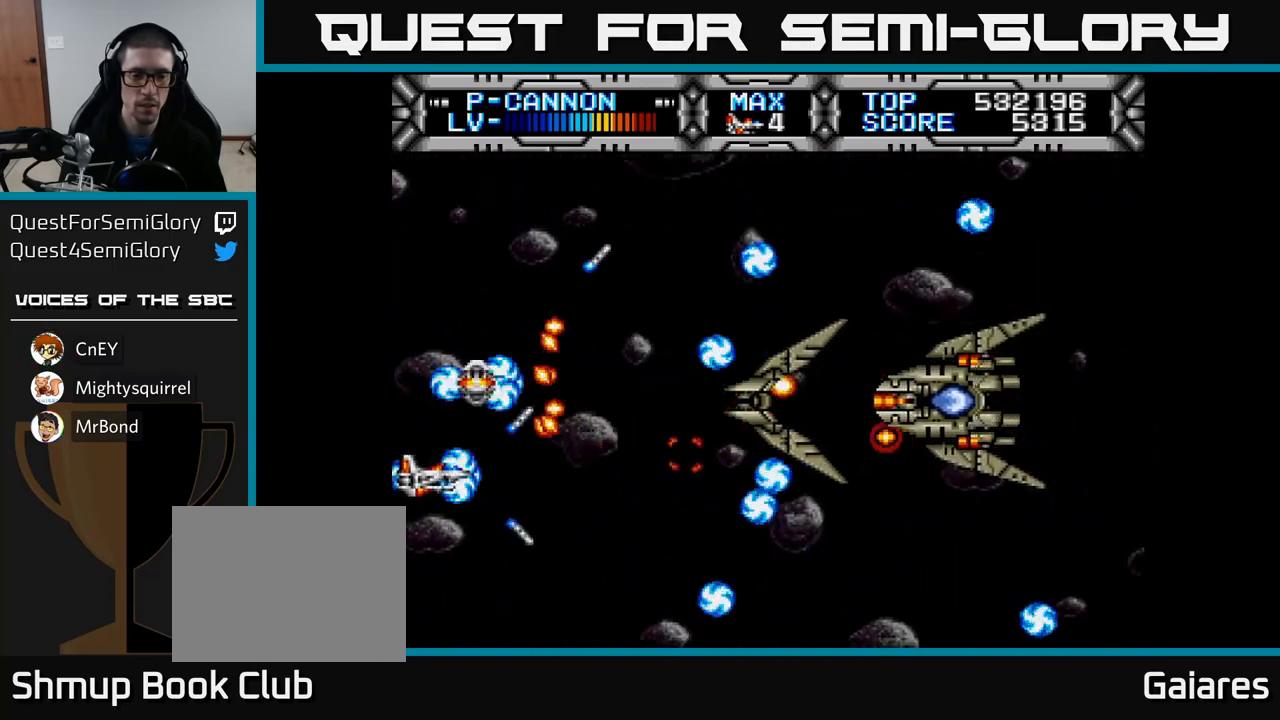
{"buttons": ["X", "DPAD_UP", "DPAD_RIGHT"], "left_stick": "center", "right_stick": "center", "events": [[167, "DPAD_DOWN", "down"], [267, "DPAD_DOWN", "up"], [300, "DPAD_RIGHT", "down"], [450, "DPAD_UP", "down"]]}
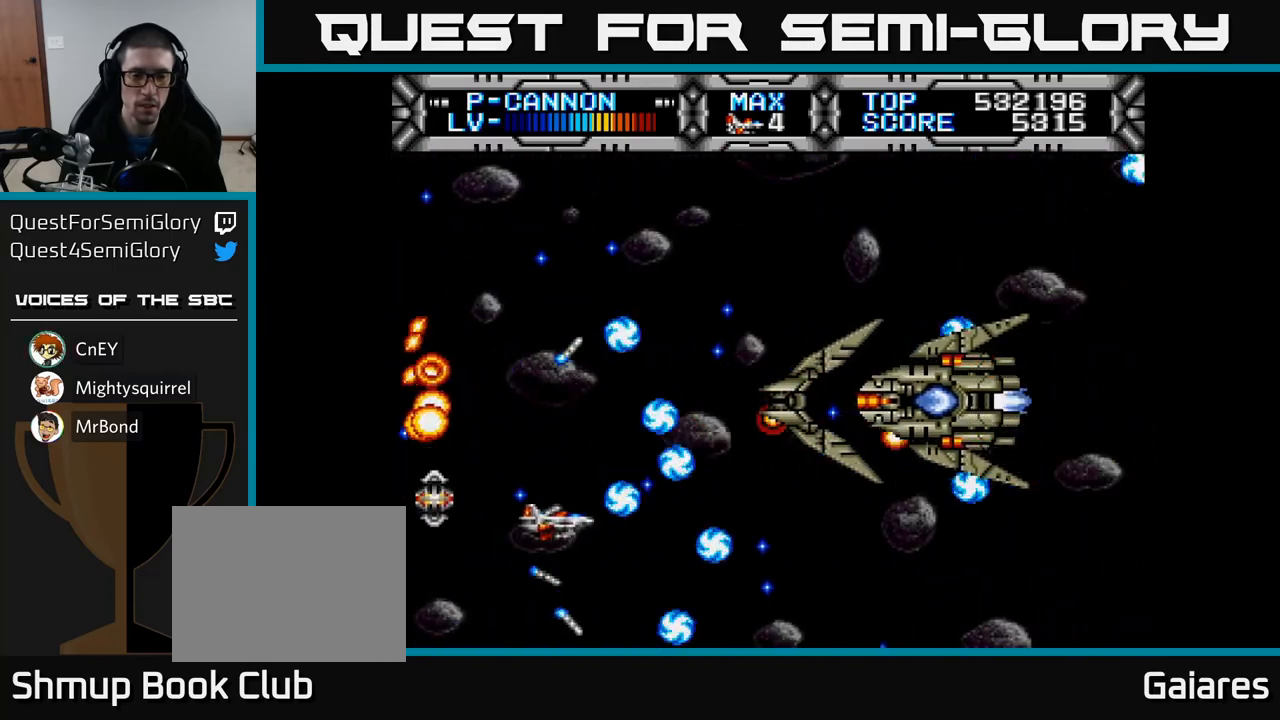
{"buttons": ["X"], "left_stick": "center", "right_stick": "center", "events": [[167, "DPAD_RIGHT", "up"], [250, "DPAD_LEFT", "down"], [267, "DPAD_UP", "up"], [417, "DPAD_LEFT", "up"]]}
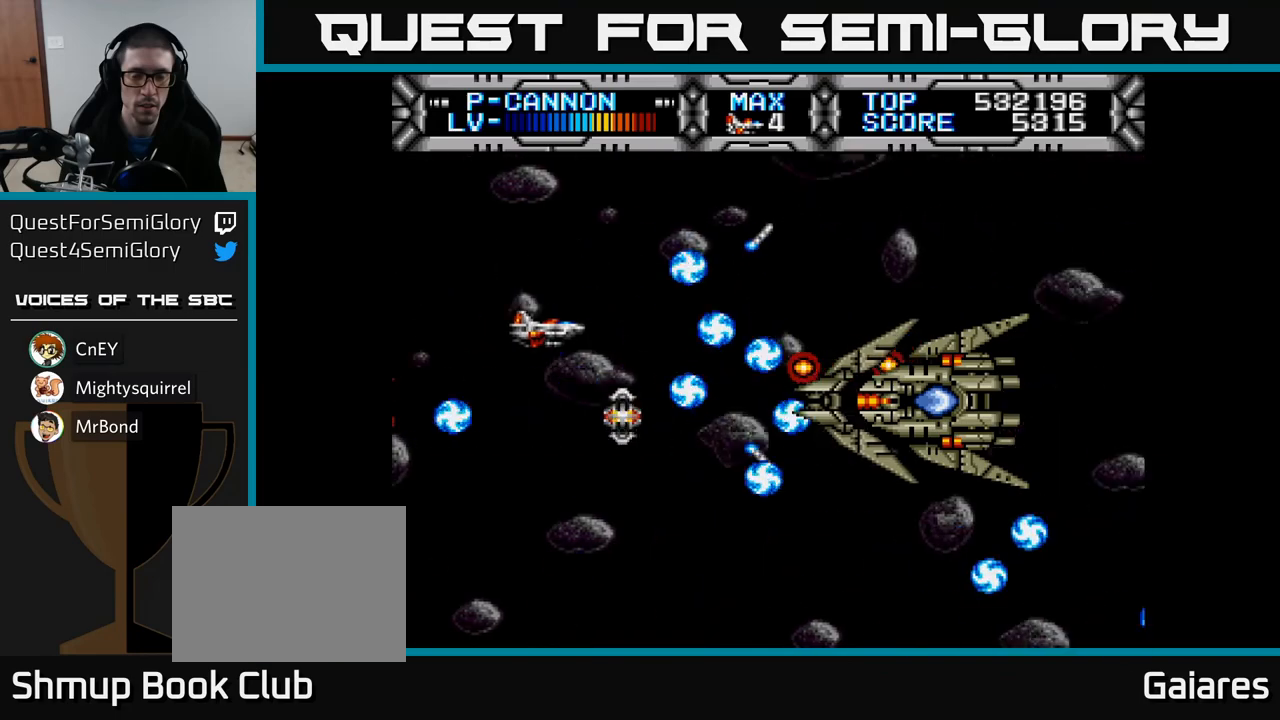
{"buttons": ["X"], "left_stick": "center", "right_stick": "center", "events": [[67, "DPAD_DOWN", "down"], [67, "DPAD_LEFT", "down"], [133, "DPAD_LEFT", "up"], [150, "DPAD_DOWN", "up"]]}
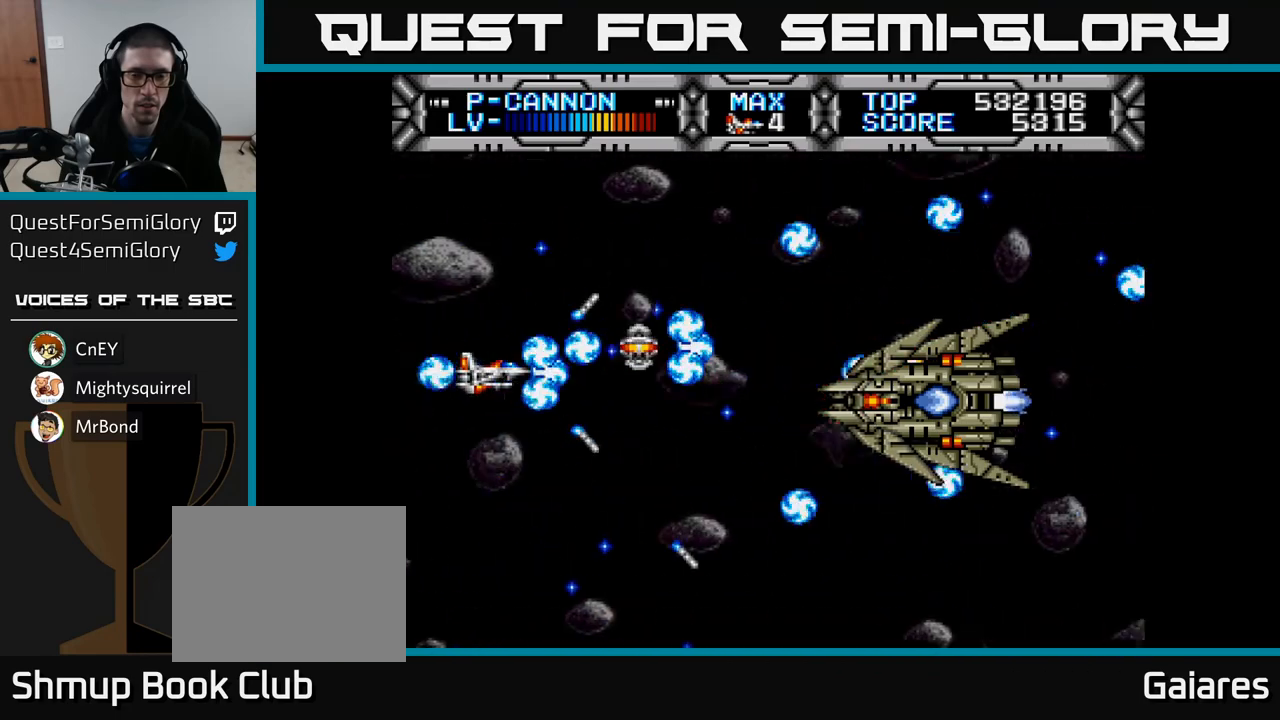
{"buttons": ["X", "DPAD_DOWN"], "left_stick": "center", "right_stick": "center", "events": [[100, "DPAD_RIGHT", "down"], [417, "DPAD_RIGHT", "up"], [433, "DPAD_DOWN", "down"]]}
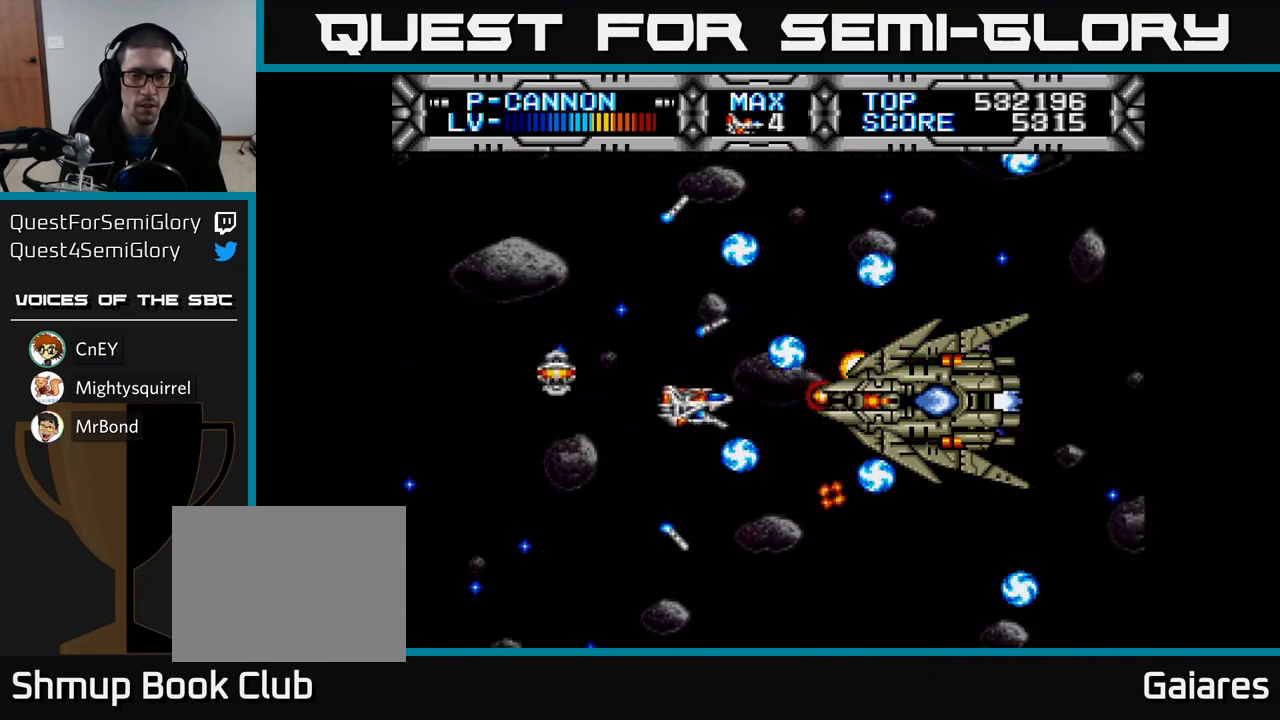
{"buttons": ["X", "DPAD_UP"], "left_stick": "center", "right_stick": "center", "events": [[67, "DPAD_DOWN", "up"], [83, "DPAD_LEFT", "down"], [100, "DPAD_UP", "down"], [200, "DPAD_UP", "up"], [217, "DPAD_LEFT", "up"], [467, "DPAD_UP", "down"]]}
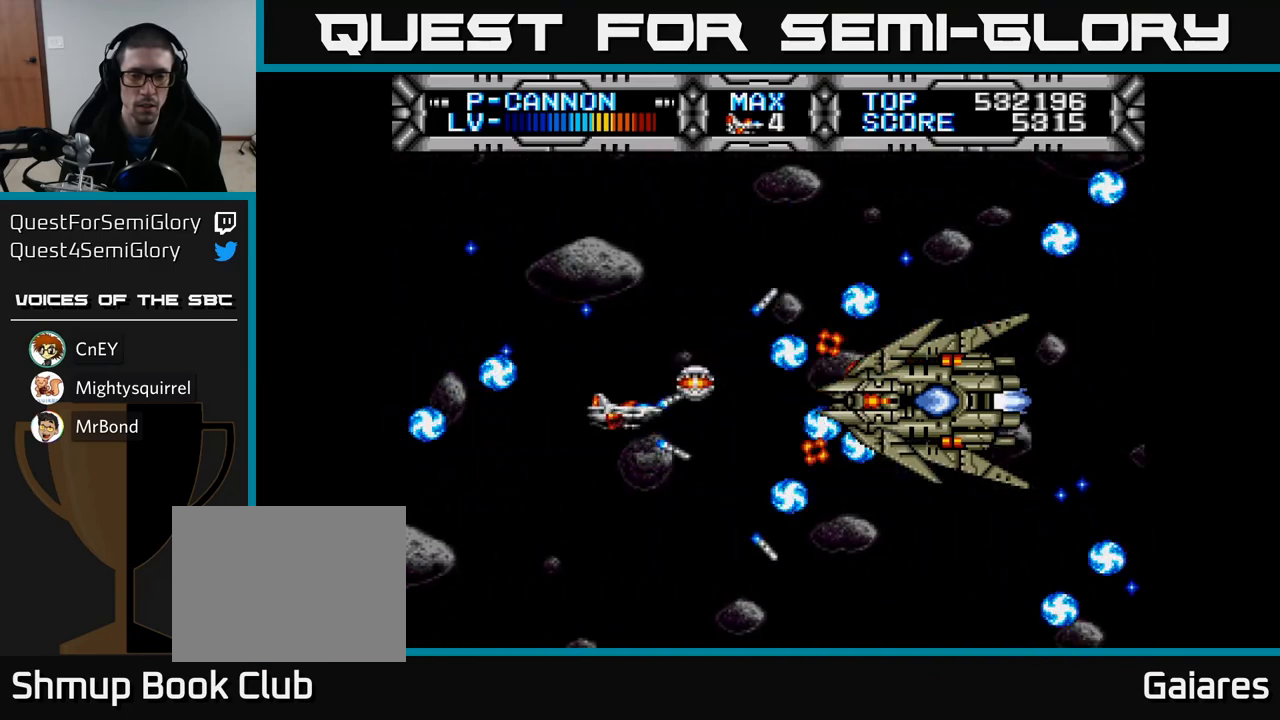
{"buttons": ["X"], "left_stick": "center", "right_stick": "center", "events": [[17, "DPAD_UP", "up"]]}
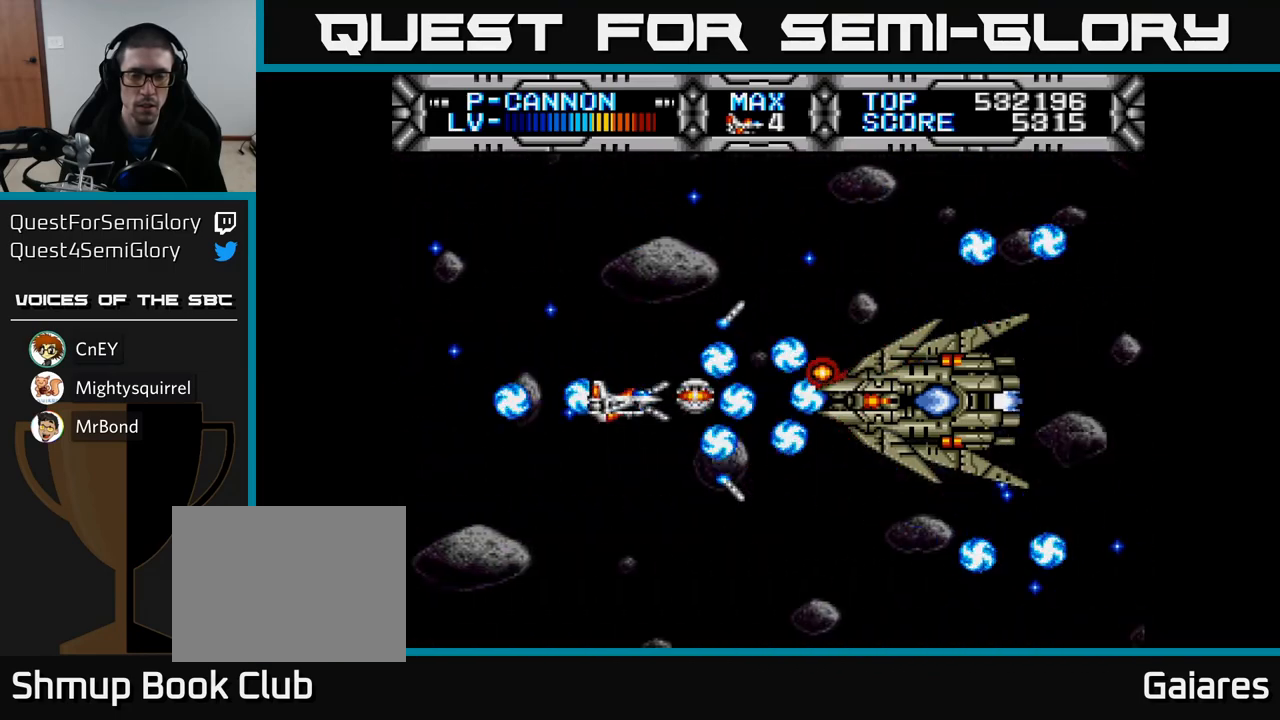
{"buttons": ["DPAD_LEFT"], "left_stick": "center", "right_stick": "center", "events": [[50, "X", "up"], [117, "DPAD_RIGHT", "down"], [150, "B", "down"], [233, "DPAD_RIGHT", "up"], [250, "B", "up"], [283, "DPAD_LEFT", "down"]]}
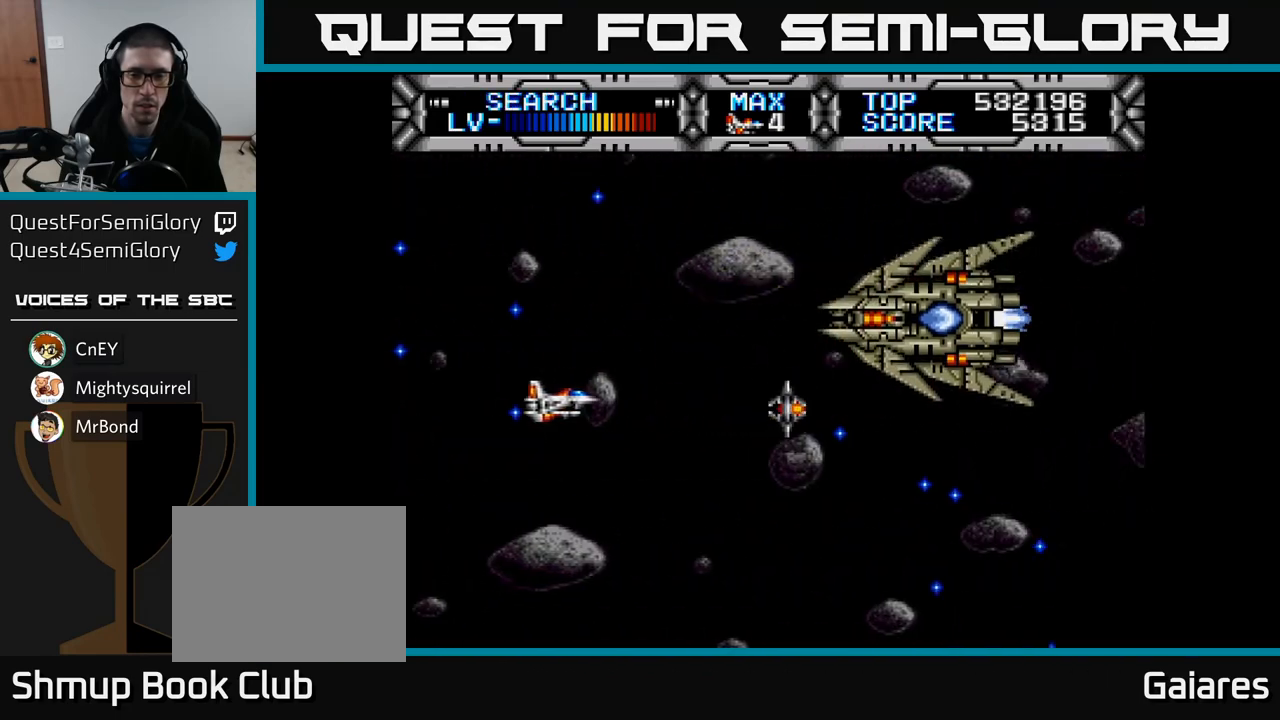
{"buttons": [], "left_stick": "center", "right_stick": "center", "events": [[50, "DPAD_LEFT", "up"], [100, "DPAD_DOWN", "down"], [300, "DPAD_DOWN", "up"]]}
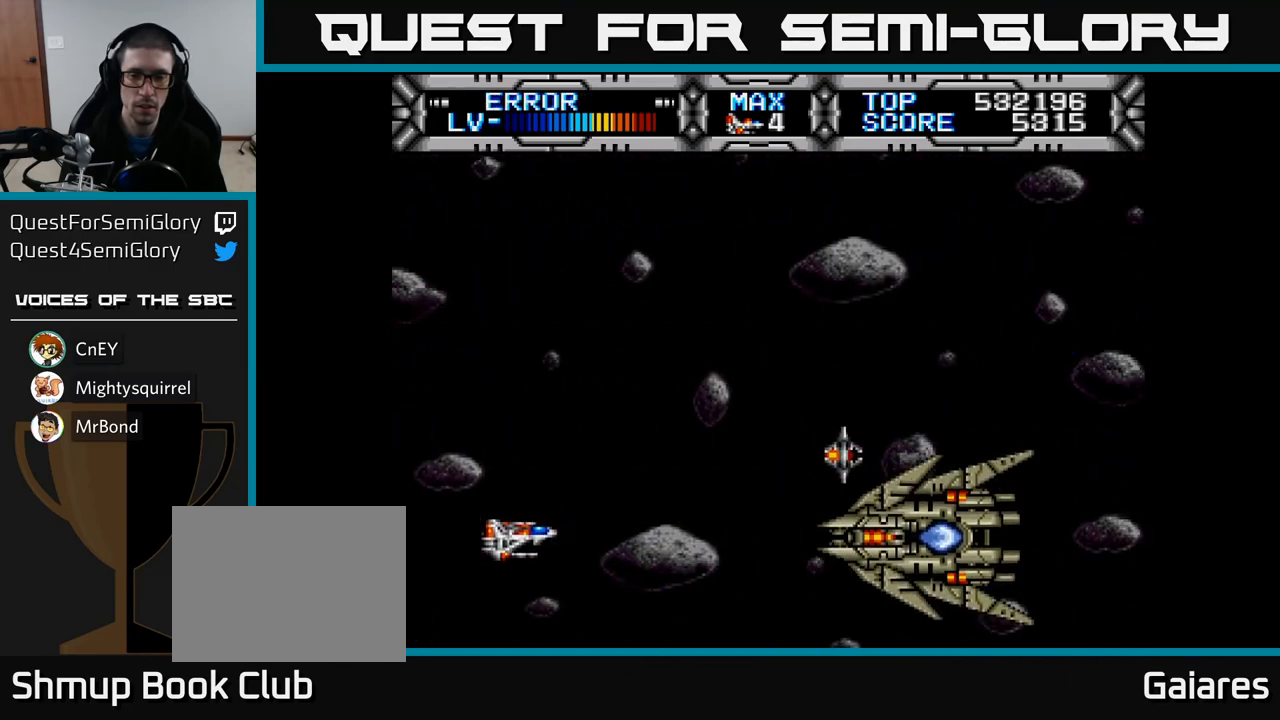
{"buttons": ["B", "DPAD_DOWN"], "left_stick": "center", "right_stick": "center", "events": [[17, "DPAD_UP", "down"], [17, "X", "down"], [167, "DPAD_UP", "up"], [200, "DPAD_RIGHT", "down"], [233, "DPAD_UP", "down"], [250, "X", "up"], [400, "B", "down"], [467, "DPAD_DOWN", "down"], [467, "DPAD_UP", "up"], [483, "DPAD_RIGHT", "up"]]}
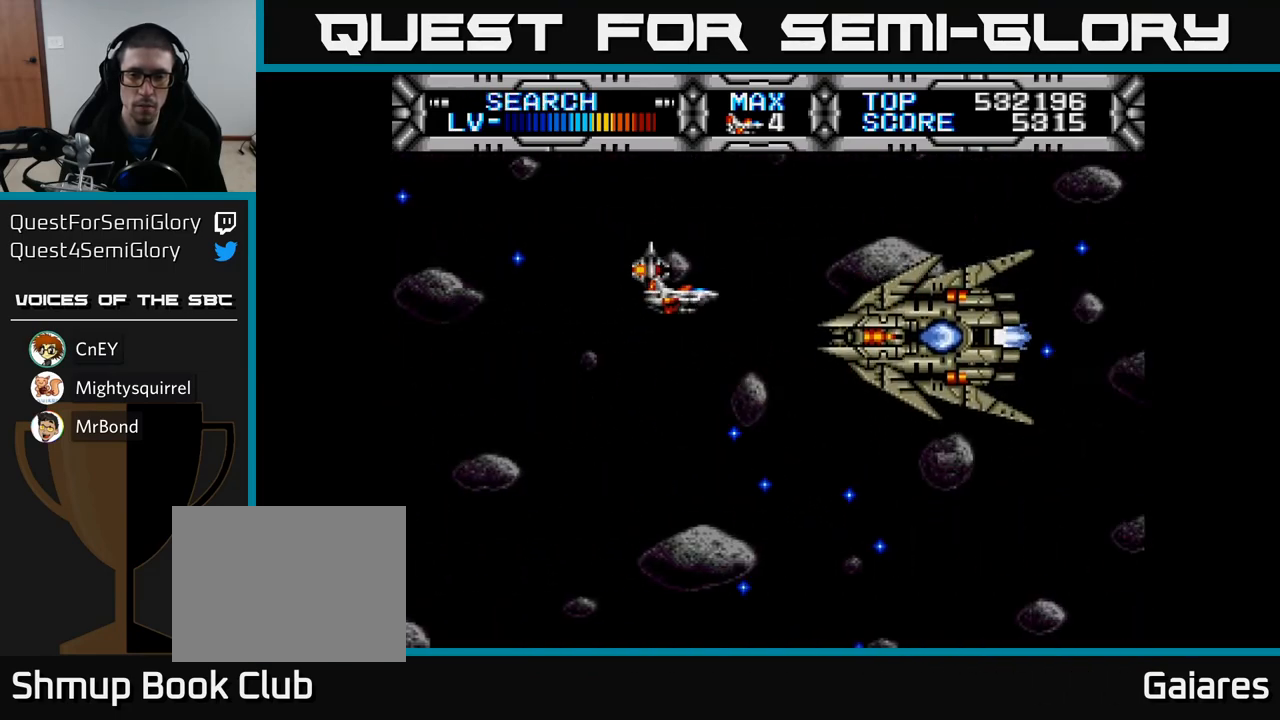
{"buttons": ["DPAD_UP"], "left_stick": "center", "right_stick": "center", "events": [[33, "B", "up"], [150, "DPAD_LEFT", "down"], [200, "DPAD_DOWN", "up"], [250, "DPAD_DOWN", "down"], [350, "DPAD_DOWN", "up"], [433, "DPAD_UP", "down"], [467, "DPAD_LEFT", "up"]]}
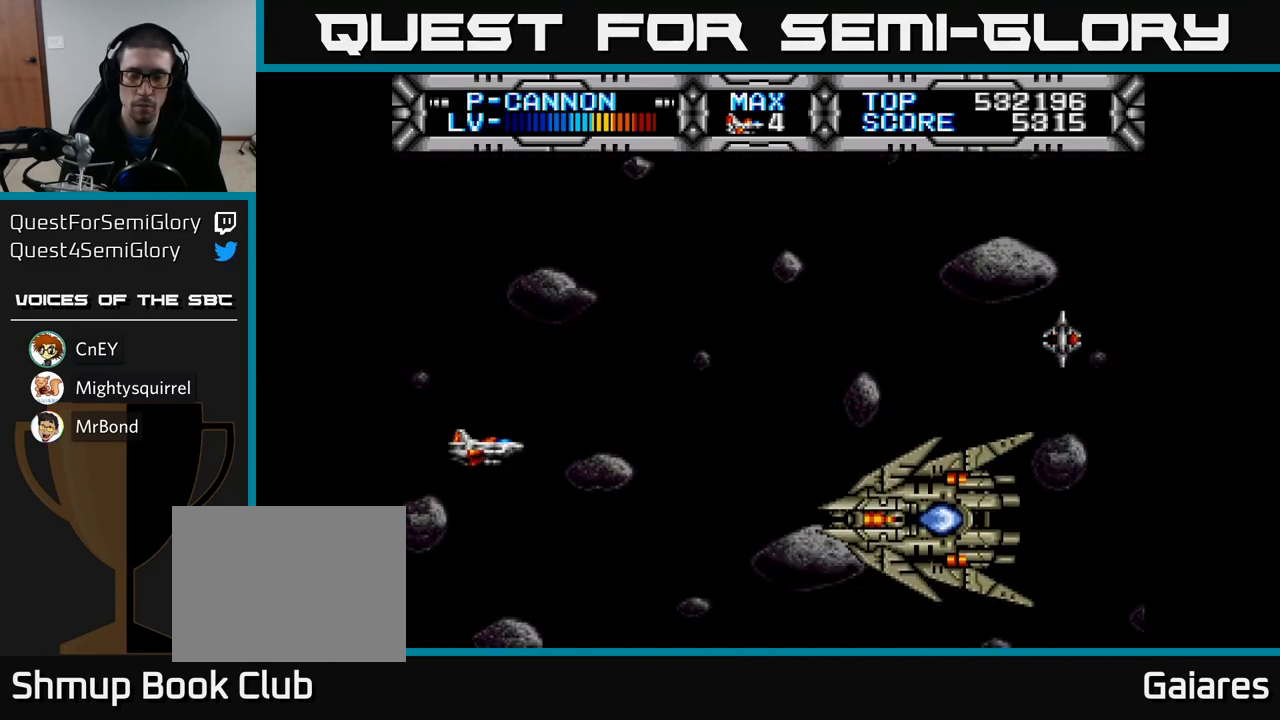
{"buttons": [], "left_stick": "center", "right_stick": "center", "events": [[83, "DPAD_UP", "up"]]}
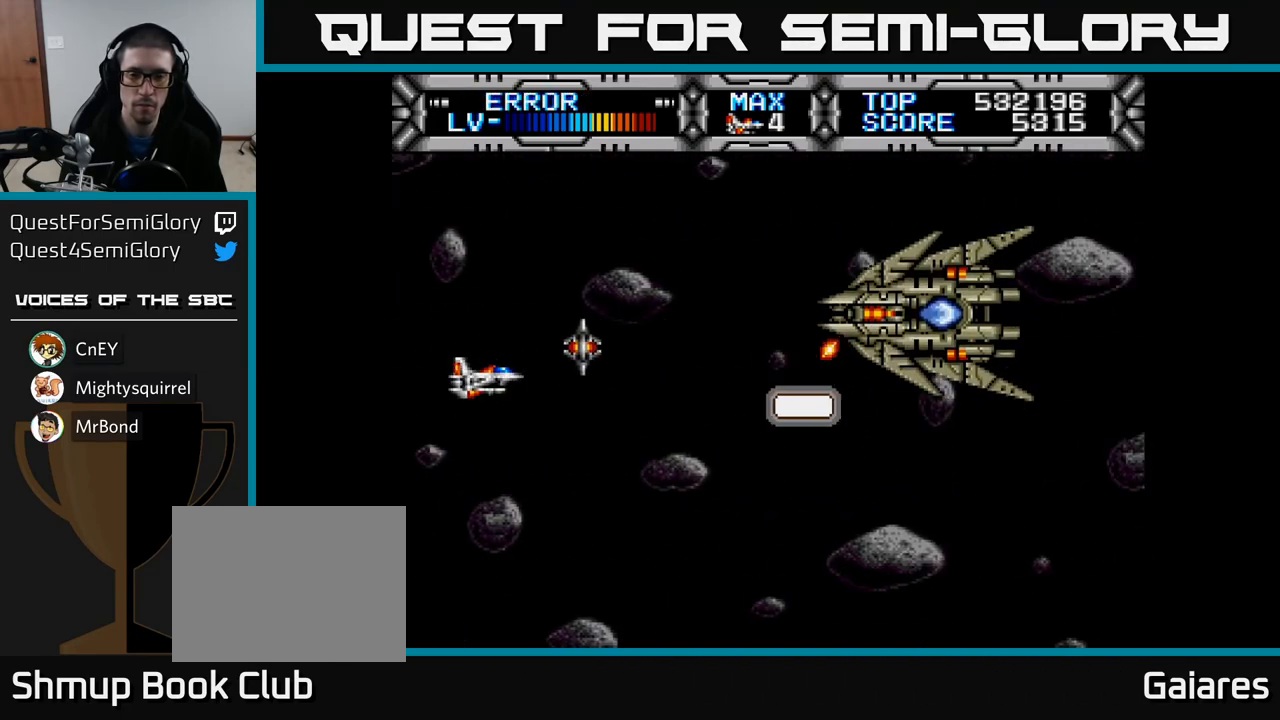
{"buttons": [], "left_stick": "center", "right_stick": "center", "events": [[133, "DPAD_DOWN", "down"], [150, "DPAD_RIGHT", "down"], [183, "B", "down"], [267, "B", "up"], [333, "DPAD_DOWN", "up"], [417, "DPAD_RIGHT", "up"]]}
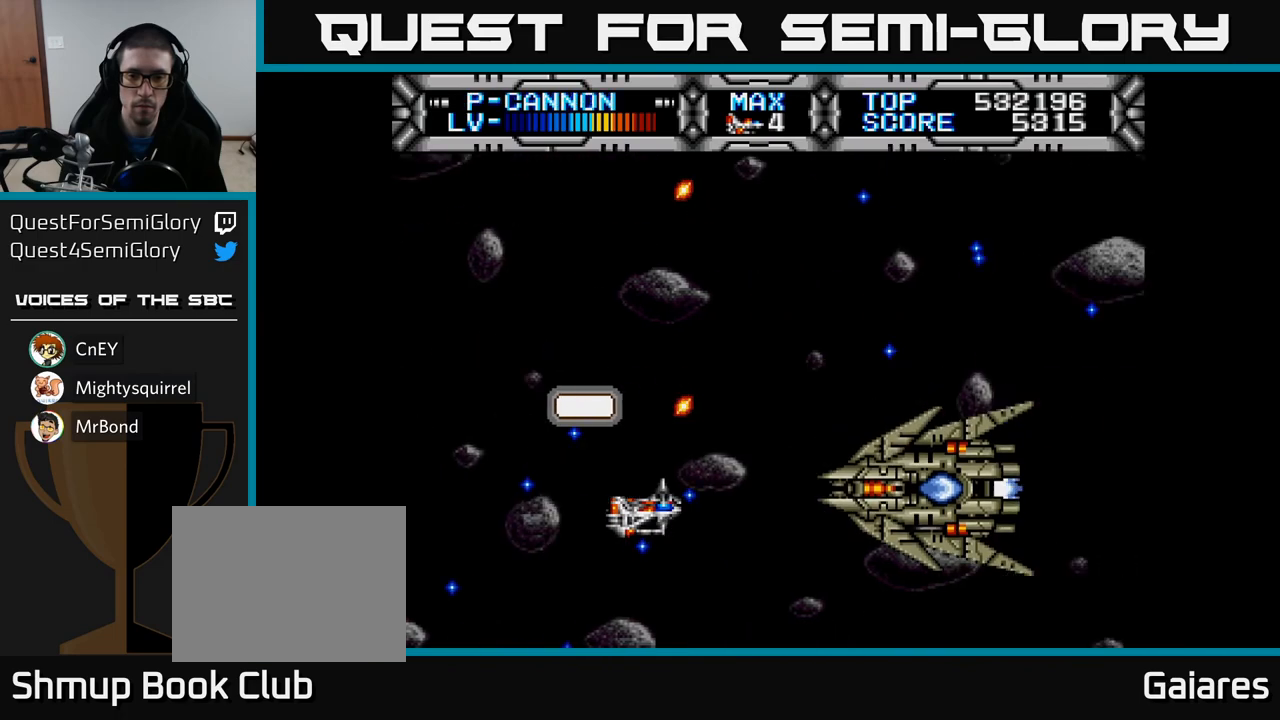
{"buttons": ["DPAD_UP"], "left_stick": "center", "right_stick": "center", "events": [[100, "DPAD_DOWN", "down"], [200, "DPAD_DOWN", "up"], [467, "DPAD_UP", "down"]]}
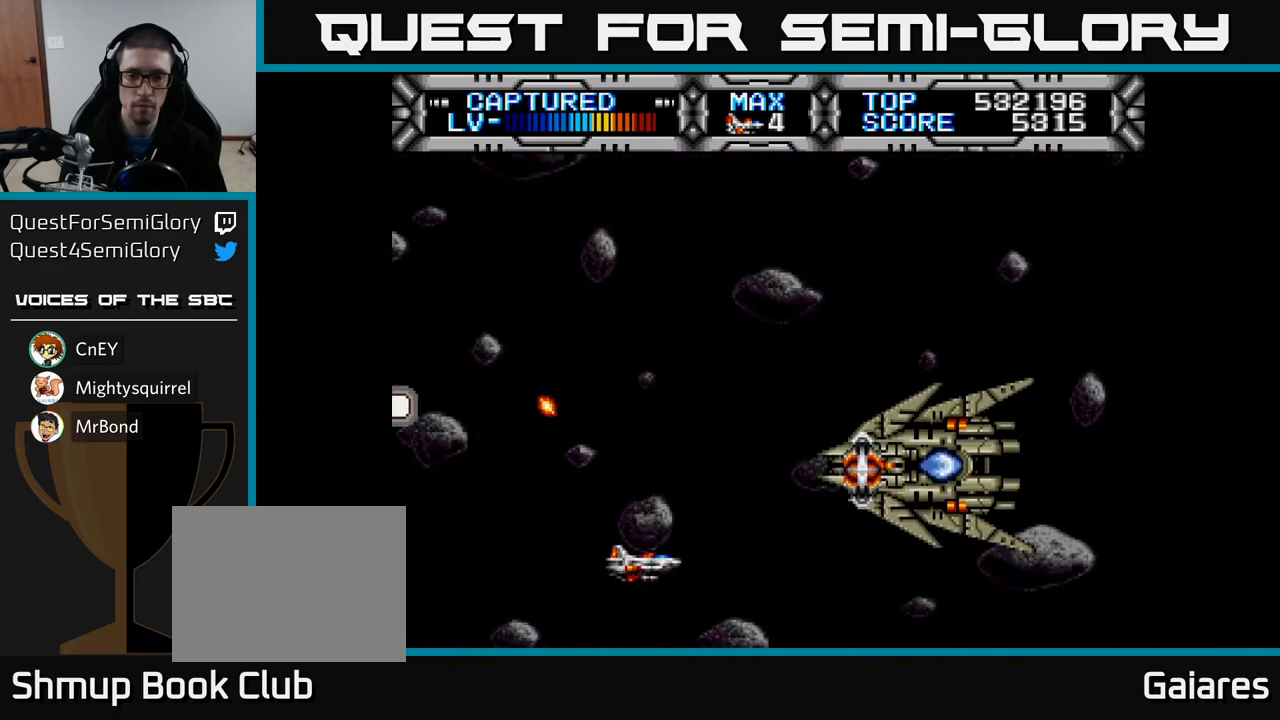
{"buttons": [], "left_stick": "center", "right_stick": "center", "events": [[200, "DPAD_LEFT", "down"], [350, "DPAD_LEFT", "up"], [350, "DPAD_UP", "up"]]}